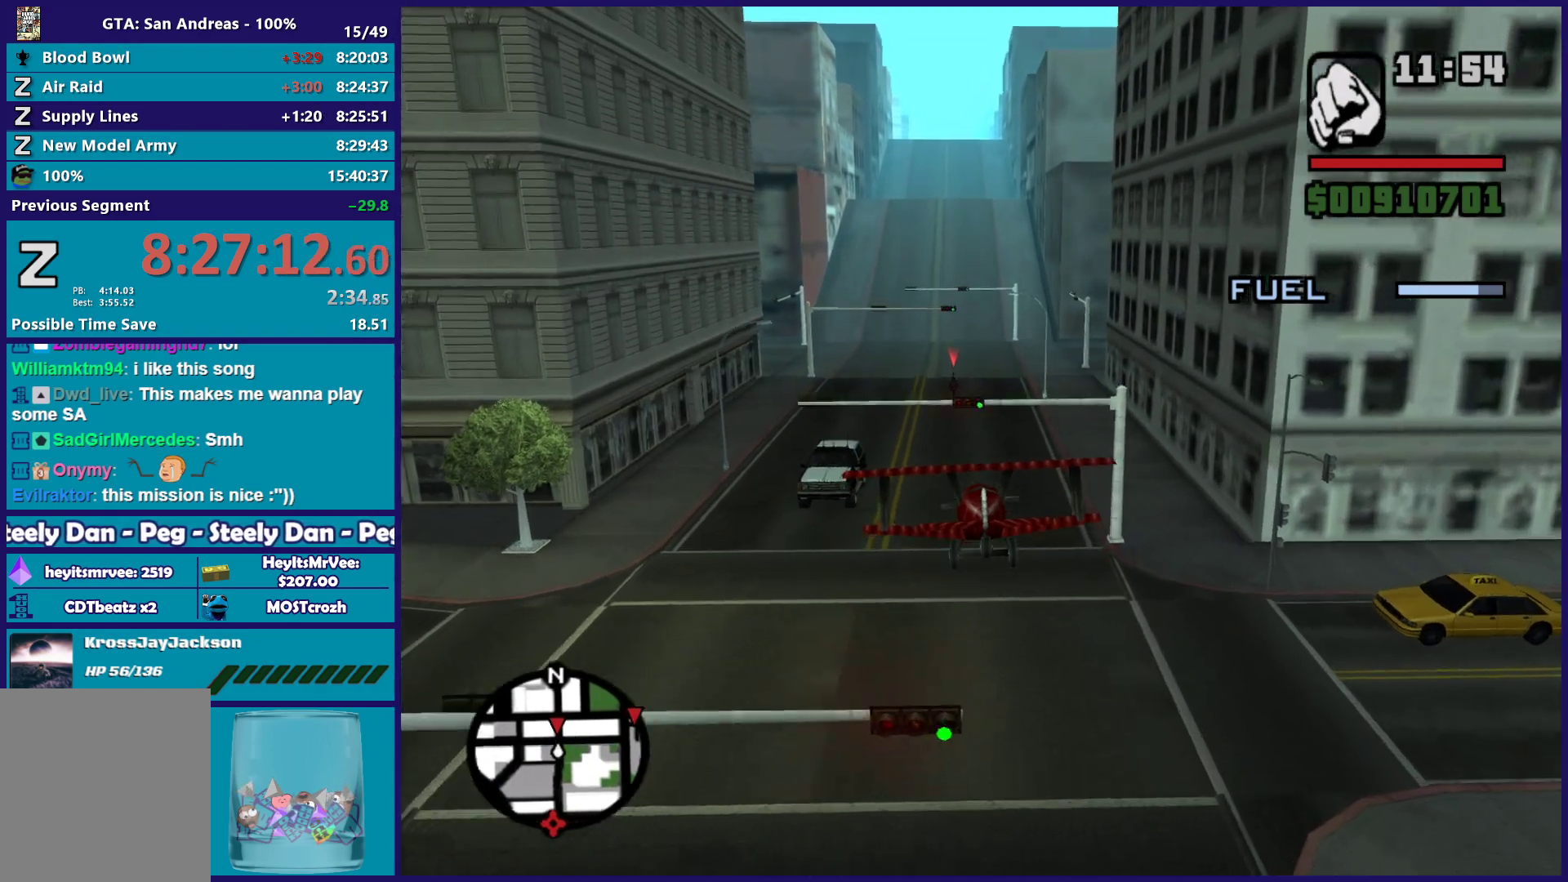
Gameplay with a controller (Xbox layout); each line is a JSON object with the inputs held at the frame after it. "events" lists button and stick changes between this image and that frame as [ms after this image, input, new state], when the widget could be followed in between. Not read: R2 right_stick.
{"buttons": [], "left_stick": "up-right", "events": [[500, "left_stick", "up-right"]]}
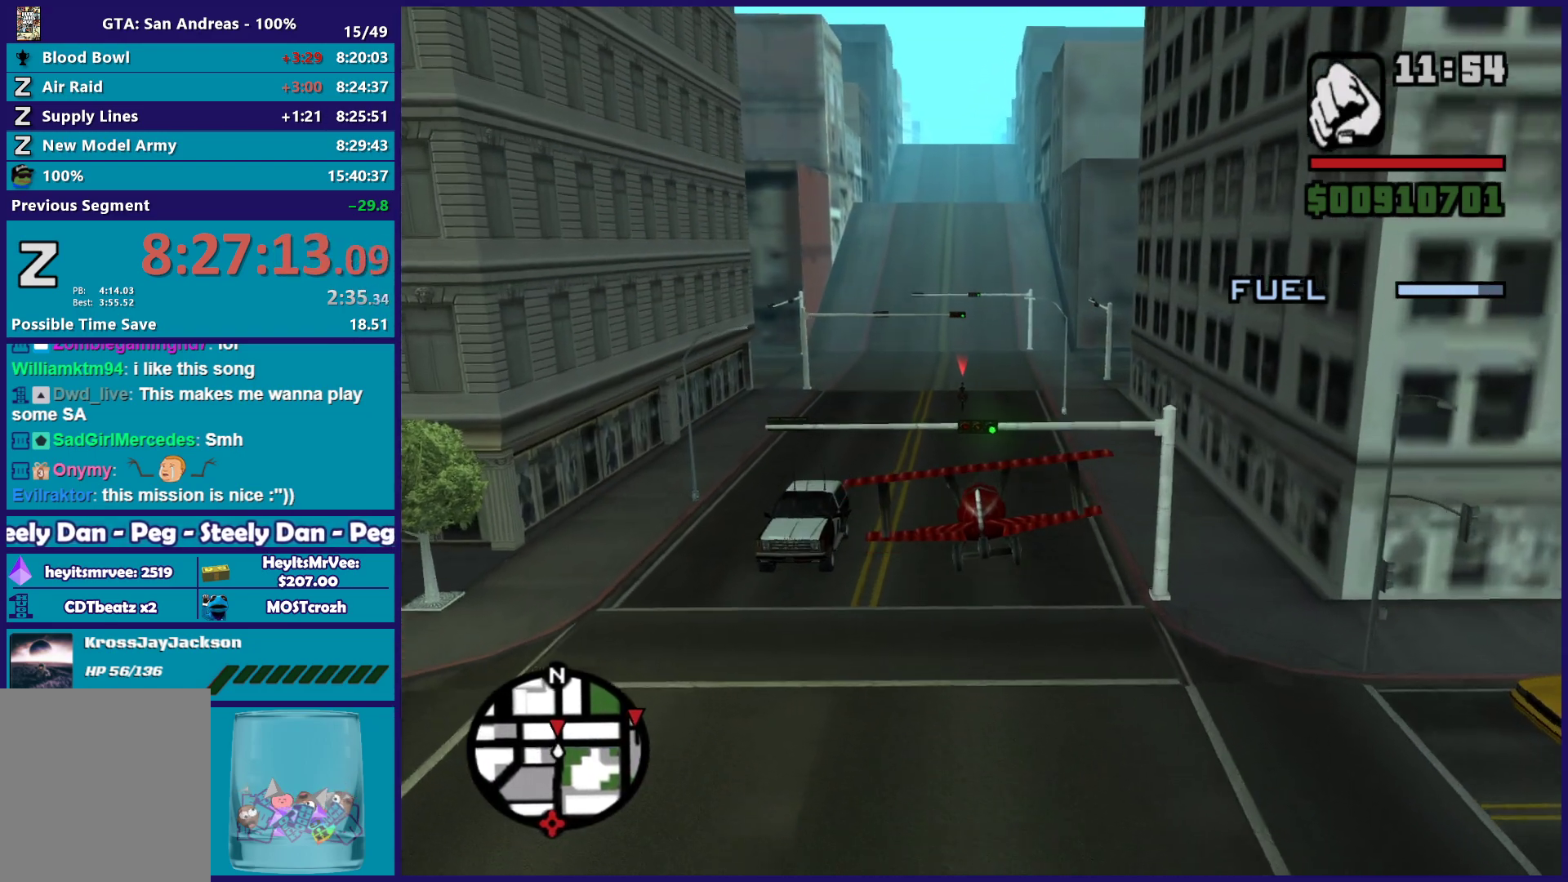
{"buttons": [], "left_stick": "center", "events": [[100, "left_stick", "up"], [233, "left_stick", "center"], [350, "left_stick", "right"], [450, "left_stick", "center"]]}
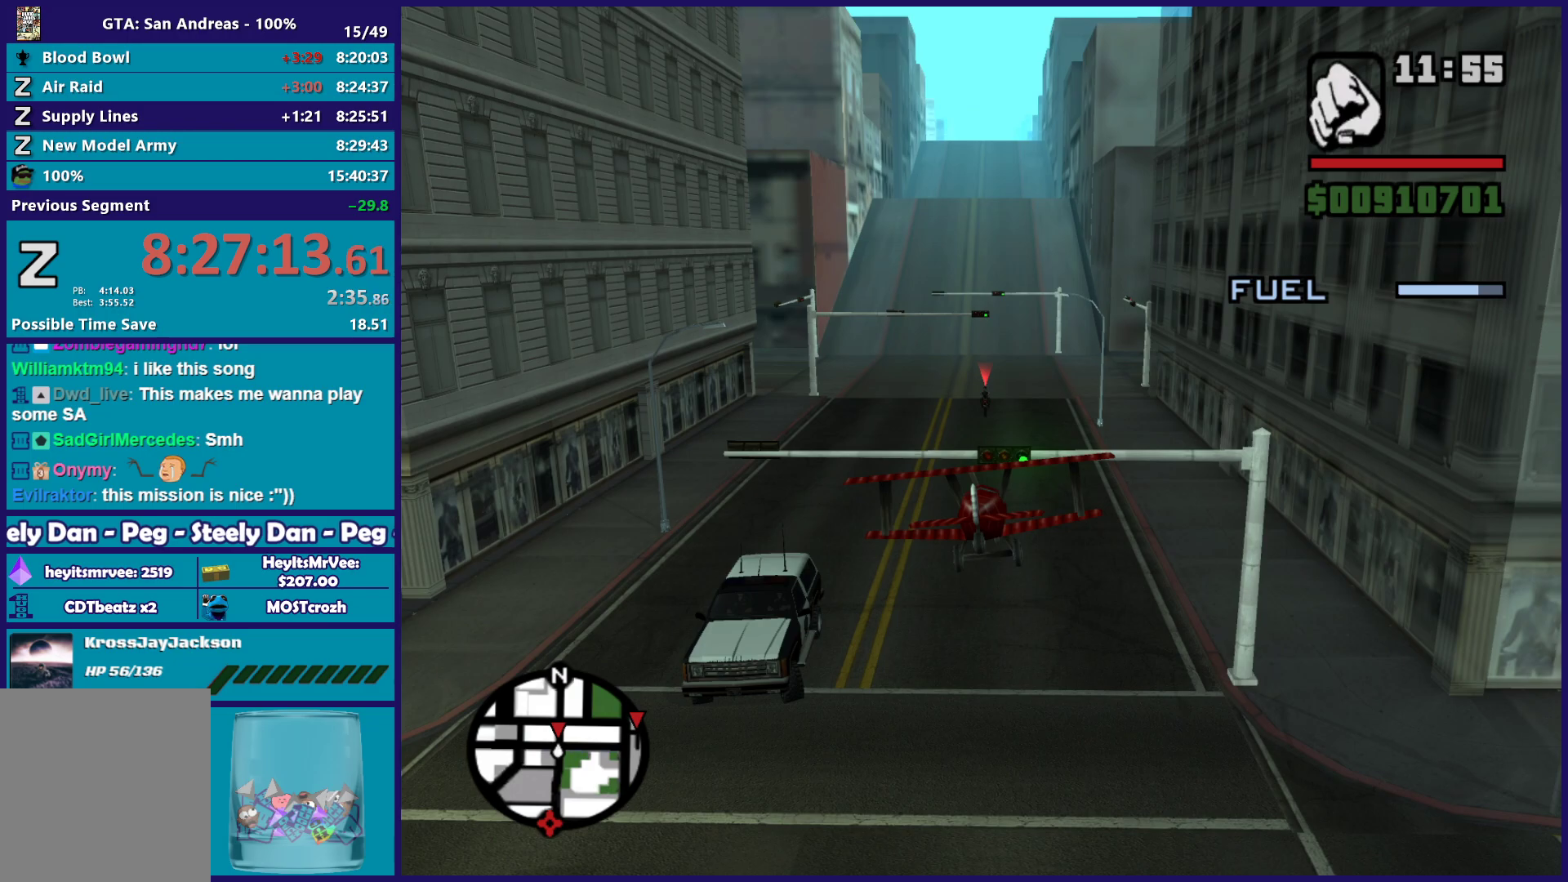
{"buttons": ["B"], "left_stick": "right", "events": [[117, "B", "down"], [483, "left_stick", "right"]]}
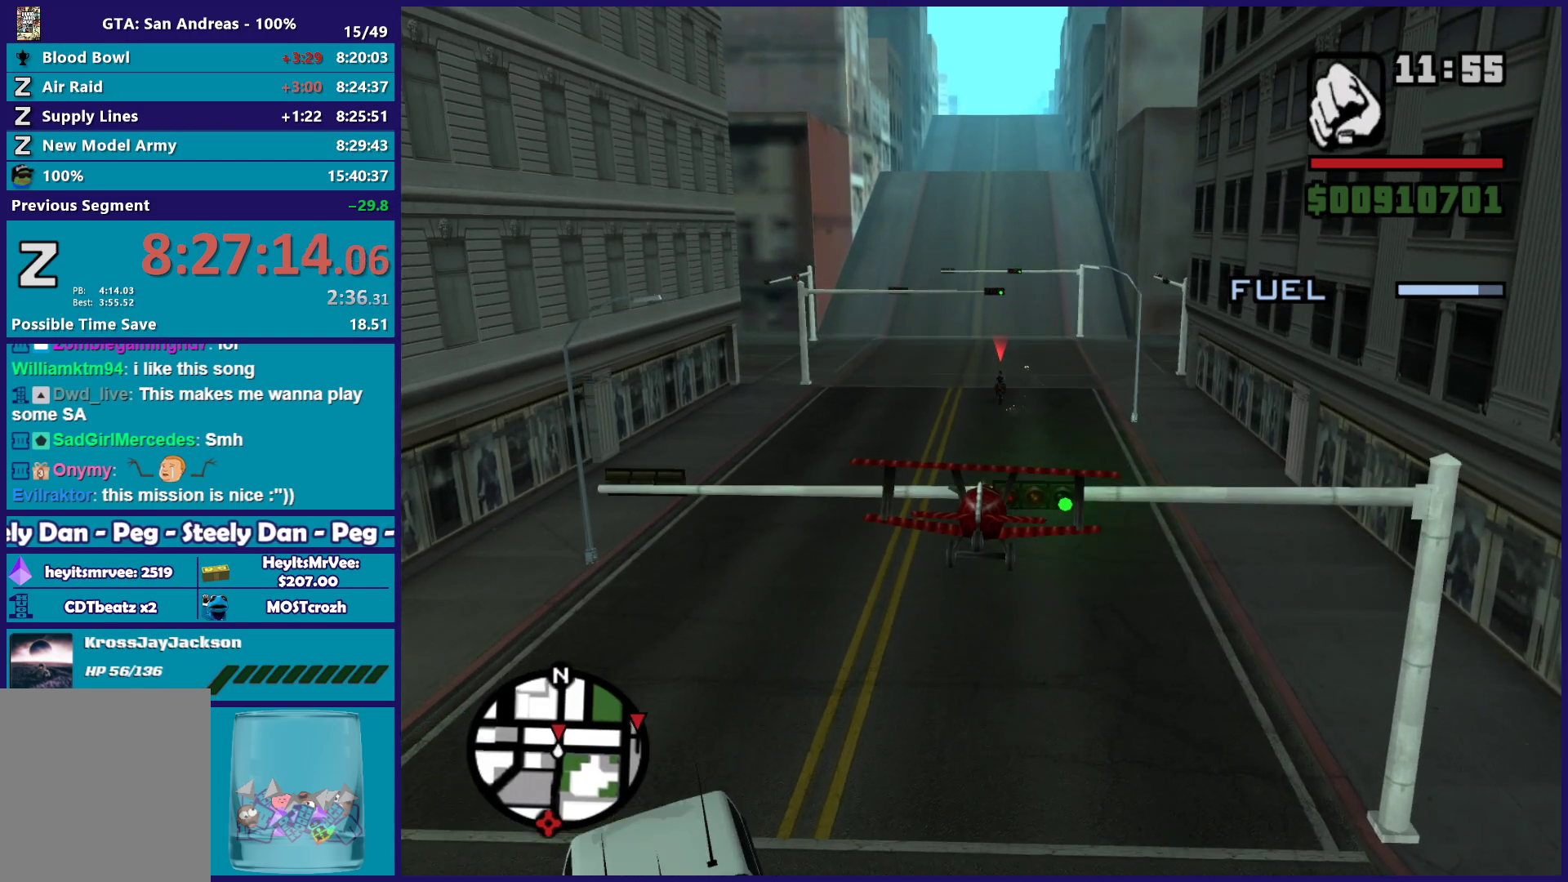
{"buttons": ["B"], "left_stick": "center", "events": [[67, "left_stick", "center"], [183, "left_stick", "left"], [300, "left_stick", "down"], [350, "left_stick", "center"]]}
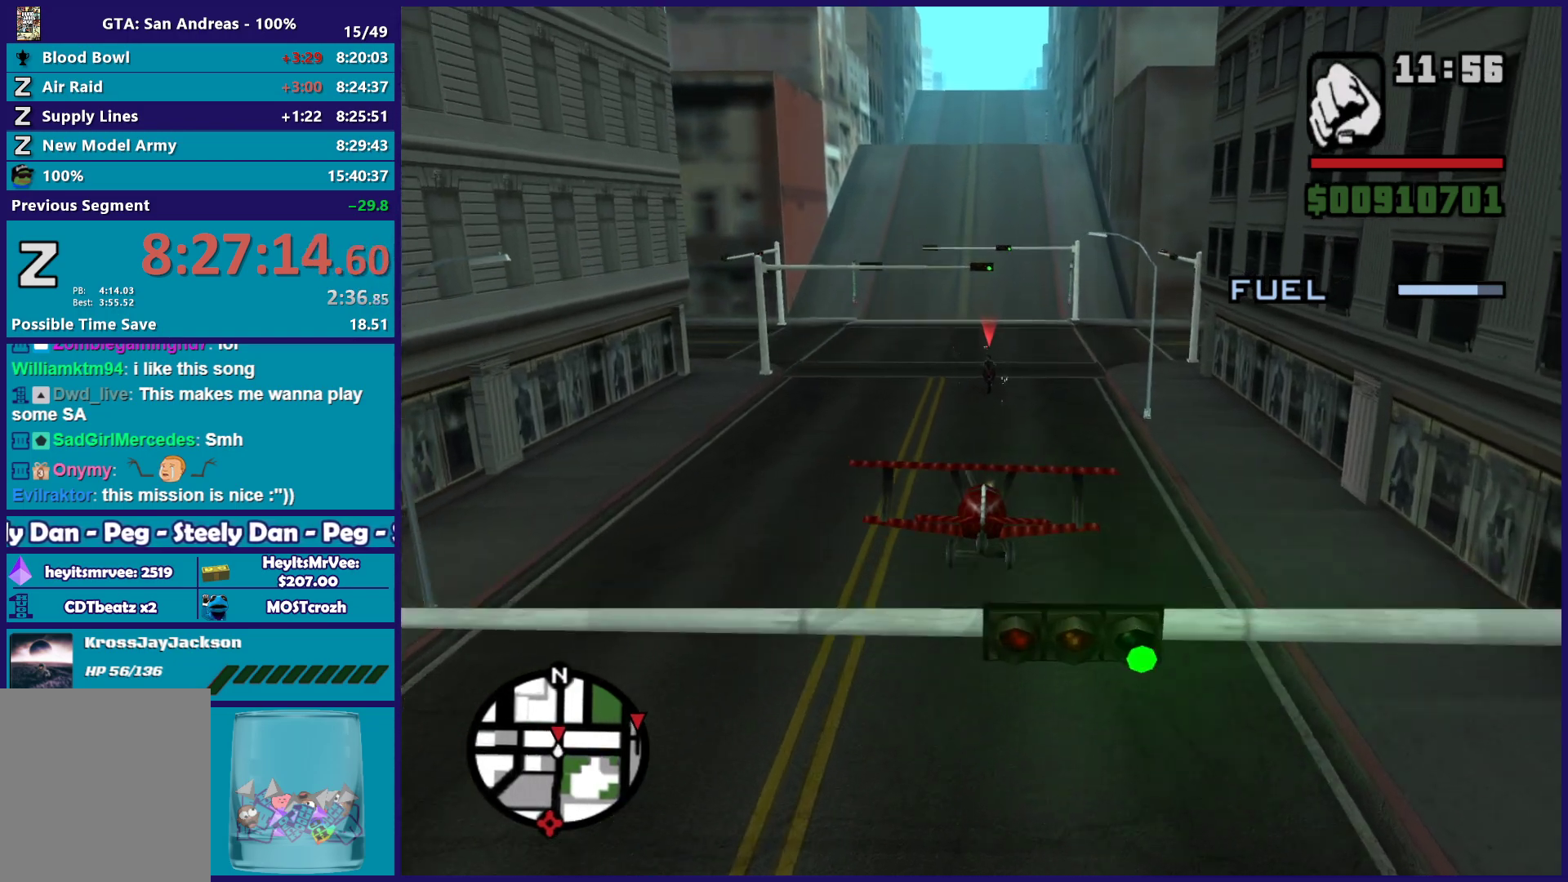
{"buttons": ["B"], "left_stick": "center", "events": [[367, "left_stick", "right"], [483, "left_stick", "center"]]}
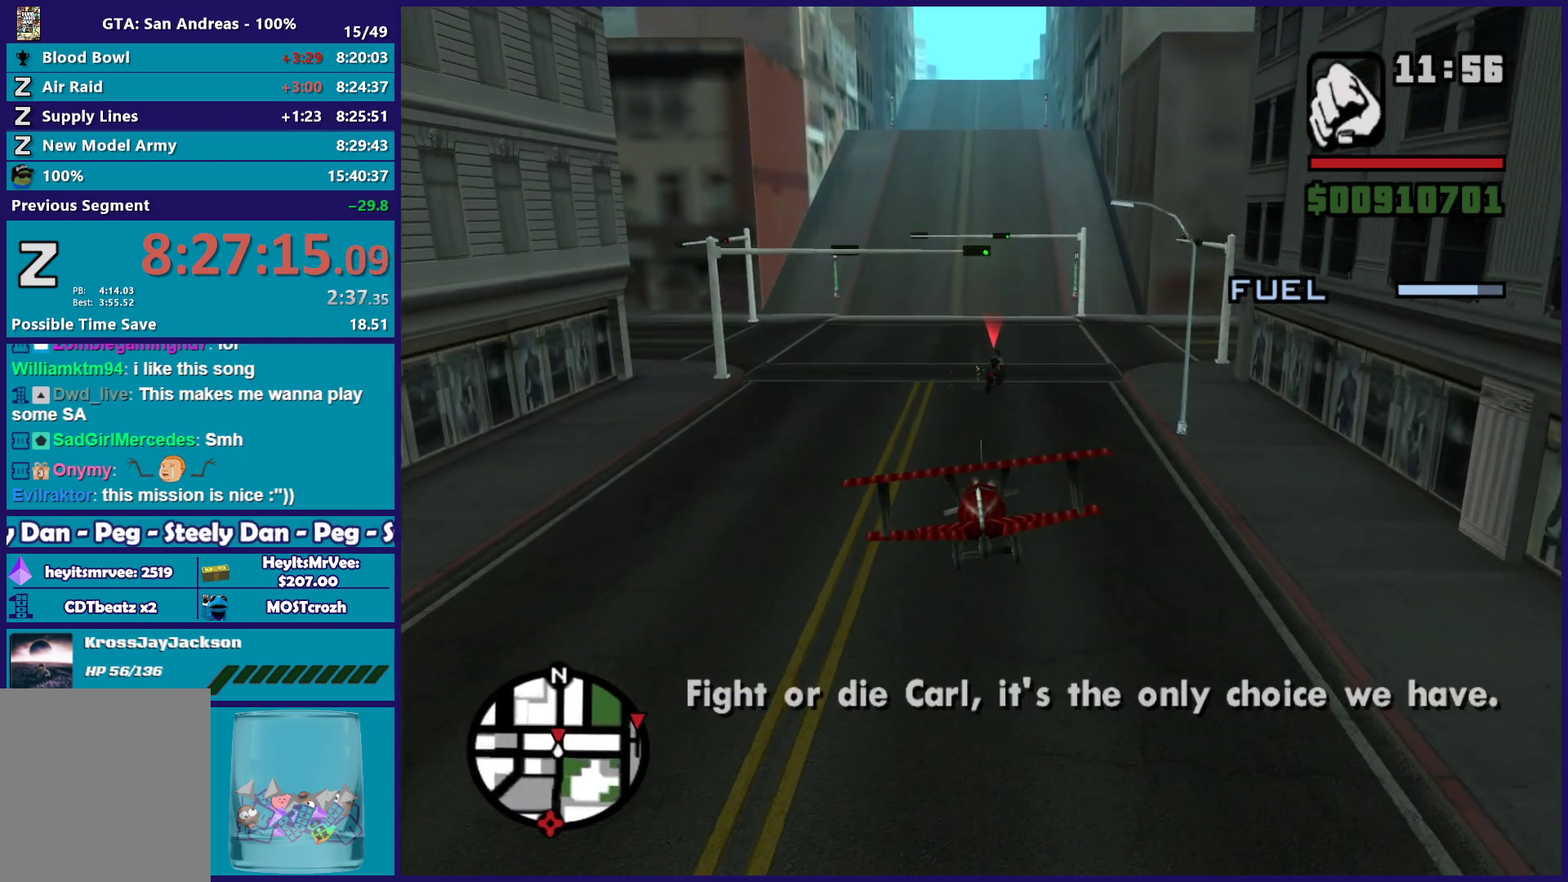
{"buttons": ["B", "R1"], "left_stick": "right", "events": [[67, "left_stick", "right"], [200, "left_stick", "center"], [417, "R1", "down"], [483, "left_stick", "right"]]}
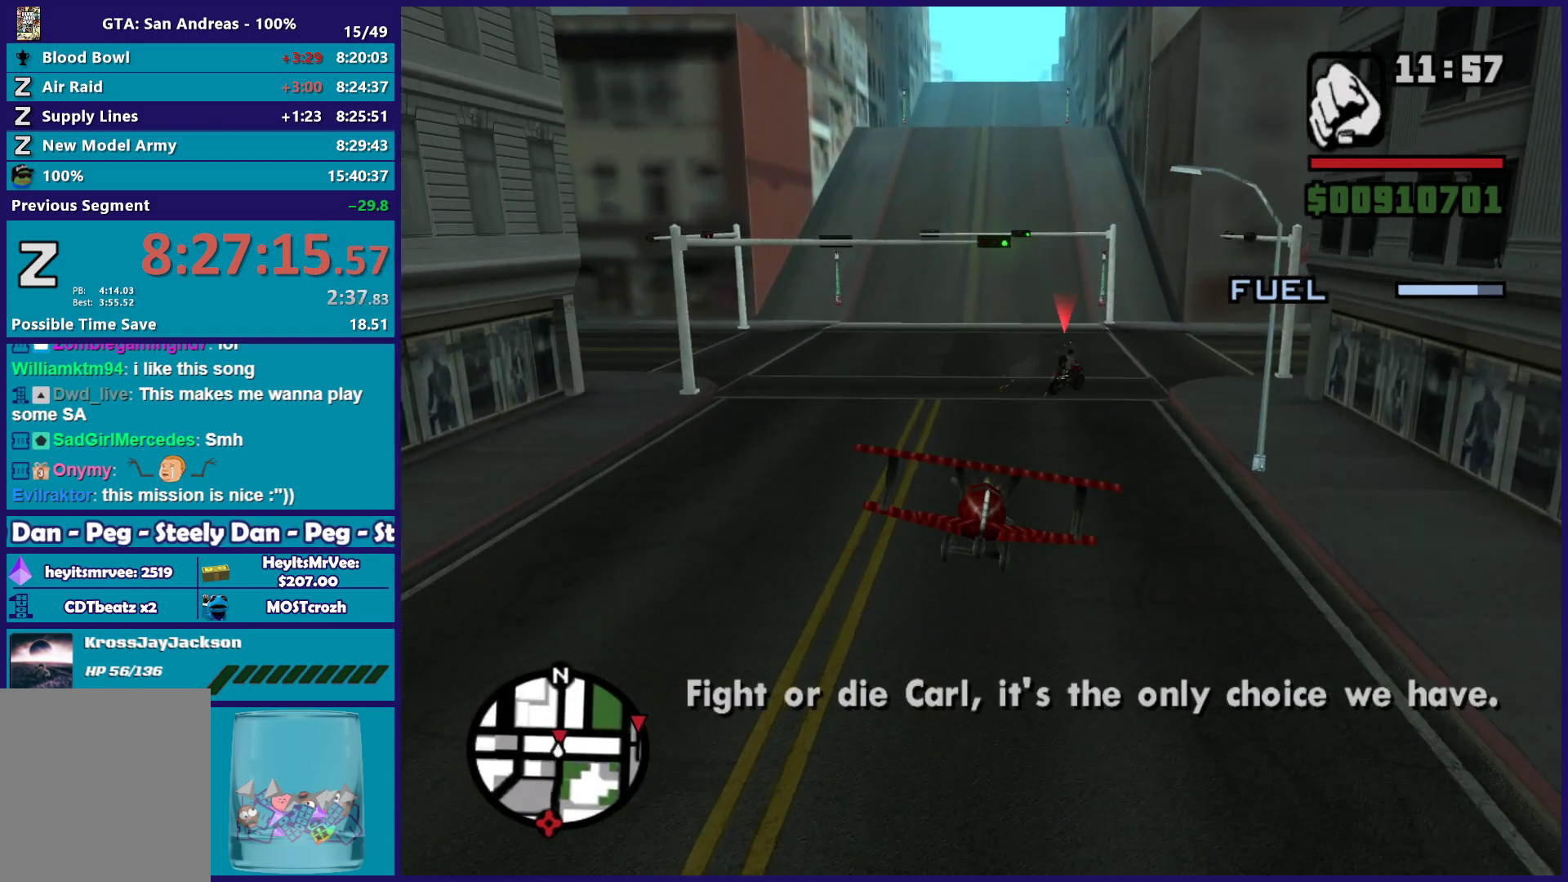
{"buttons": ["B", "R1"], "left_stick": "center", "events": [[33, "left_stick", "center"], [50, "R1", "up"], [500, "R1", "down"]]}
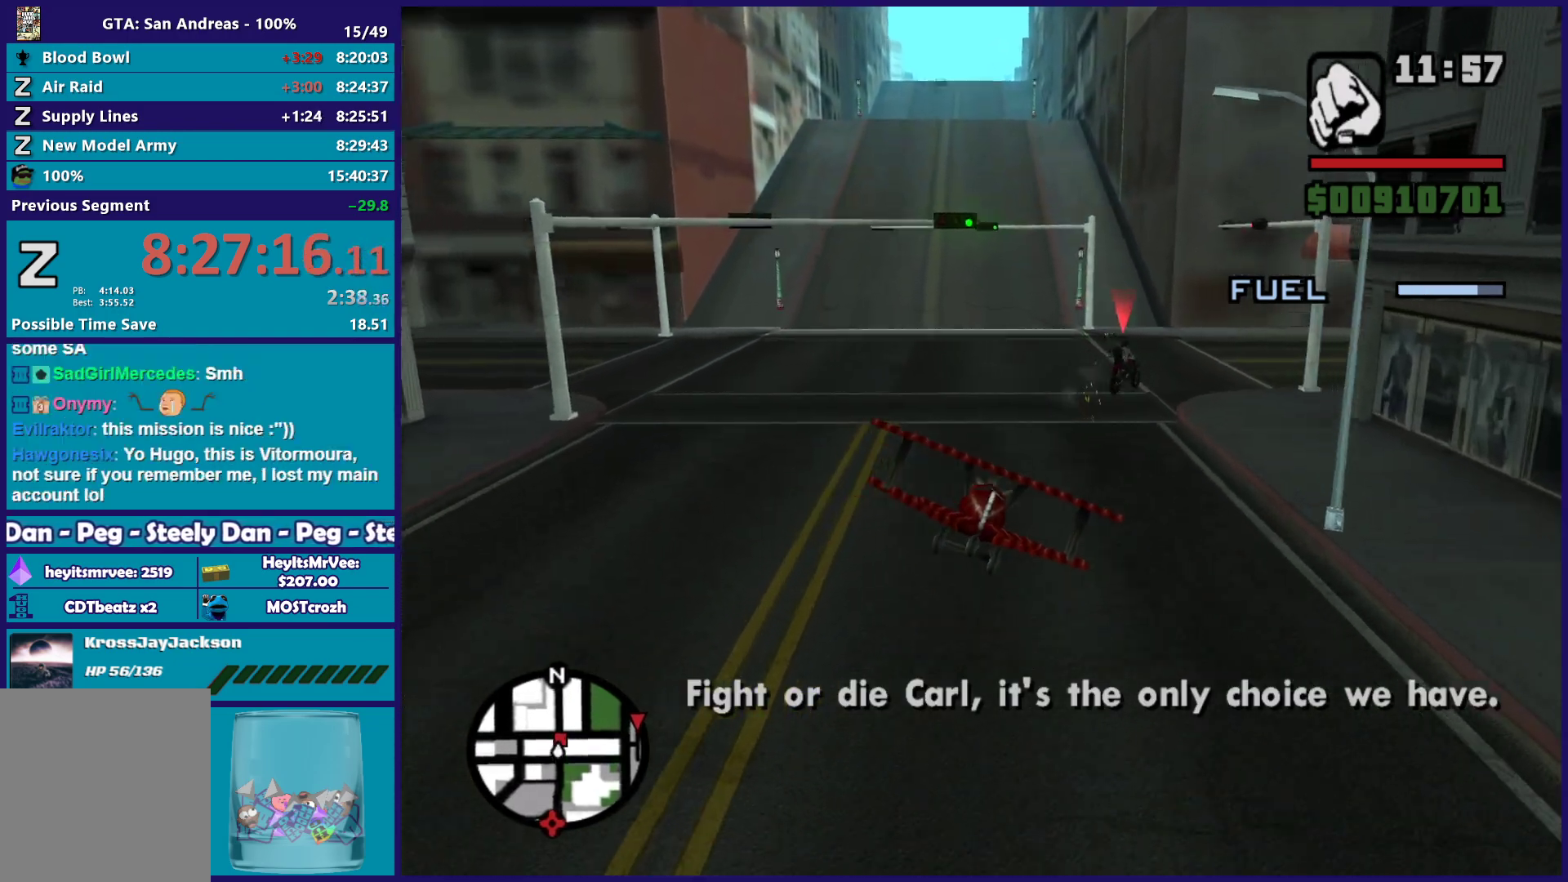
{"buttons": ["B"], "left_stick": "center", "events": [[117, "R1", "up"], [333, "left_stick", "down"], [500, "left_stick", "center"]]}
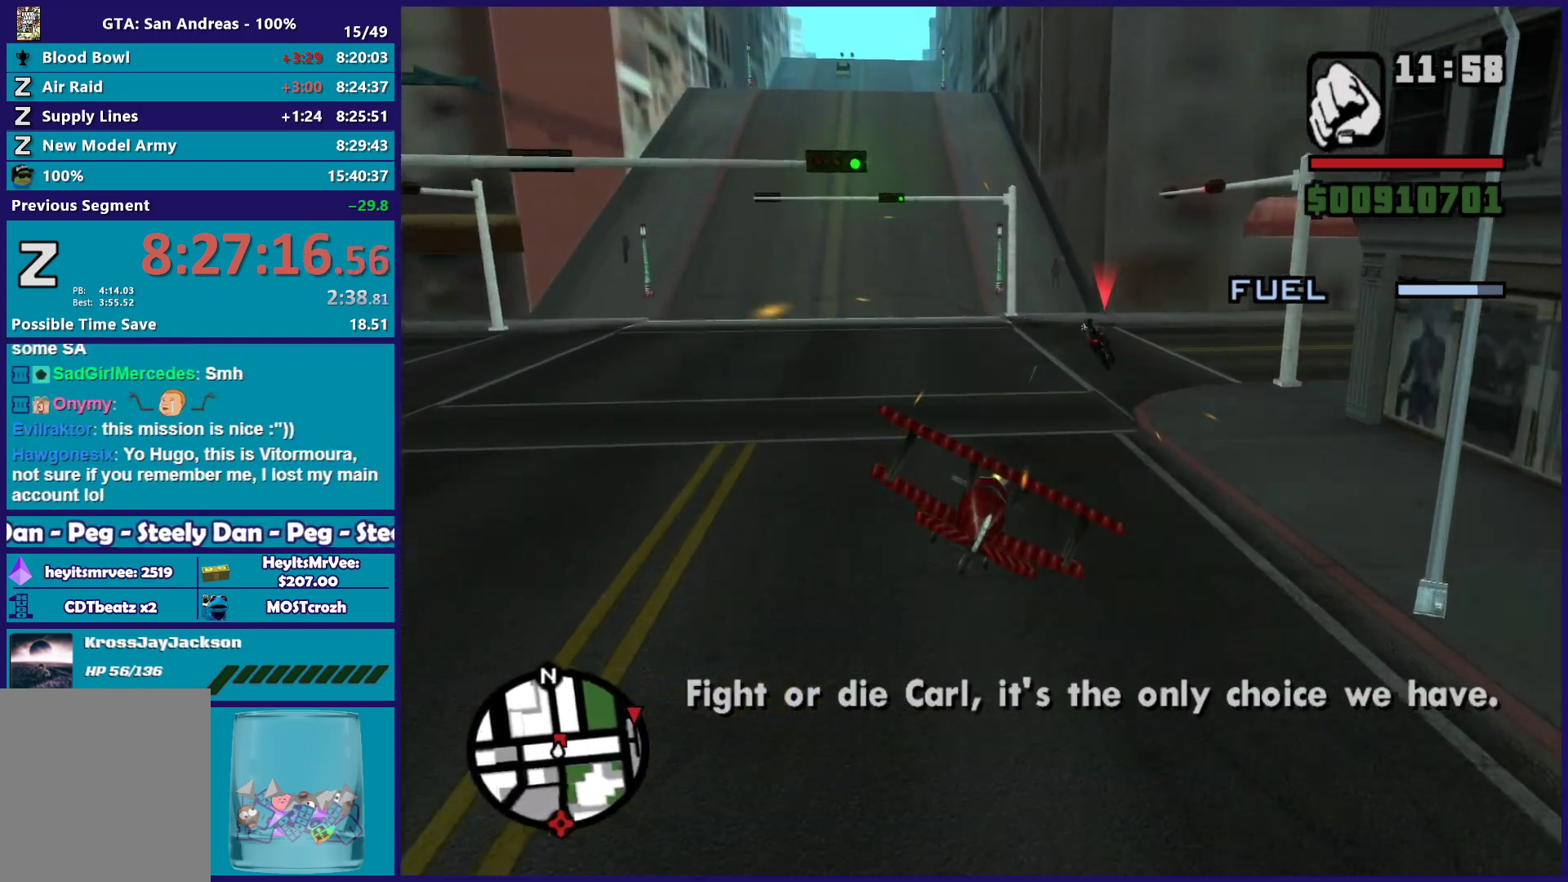
{"buttons": ["B", "L1"], "left_stick": "up-left", "events": [[133, "left_stick", "left"], [267, "L1", "down"], [367, "left_stick", "up-left"]]}
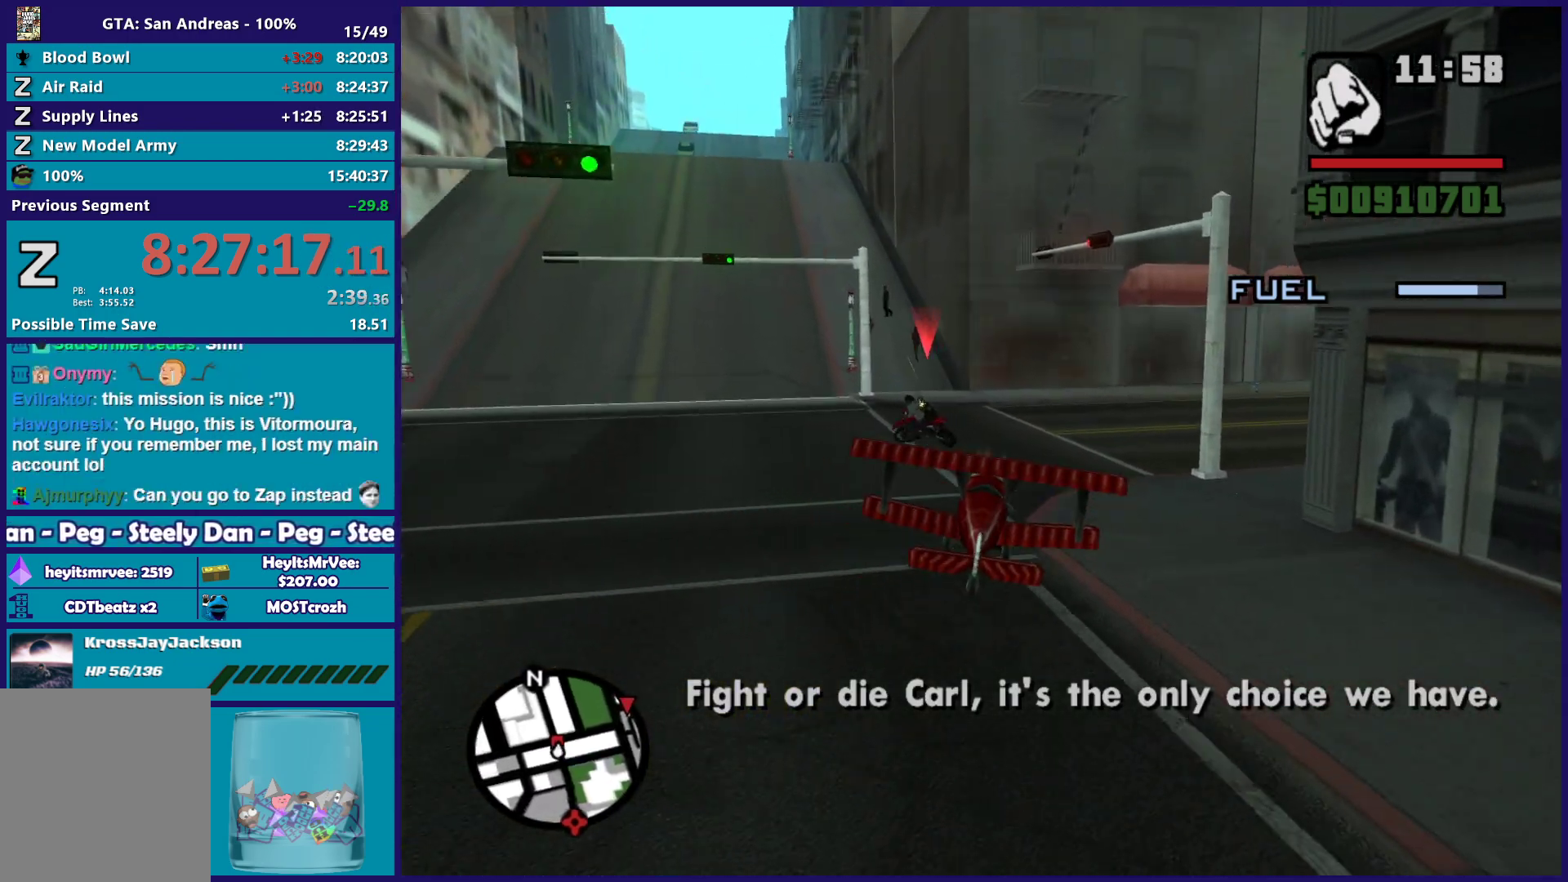
{"buttons": ["B", "L1"], "left_stick": "left", "events": [[433, "left_stick", "left"]]}
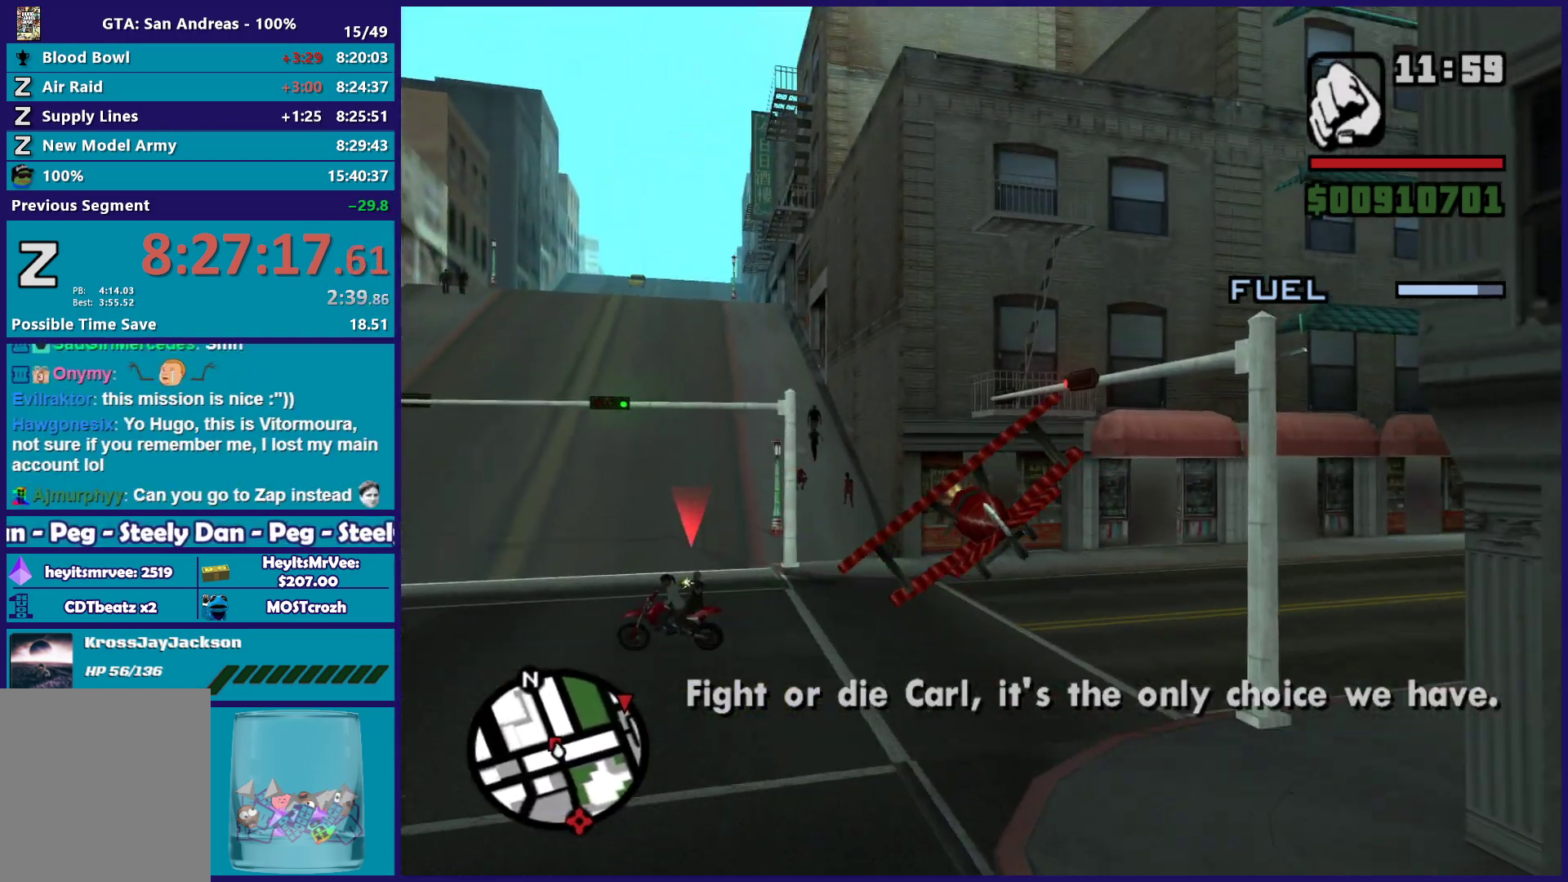
{"buttons": ["B", "L1"], "left_stick": "down", "events": [[150, "left_stick", "down-left"], [250, "left_stick", "down"]]}
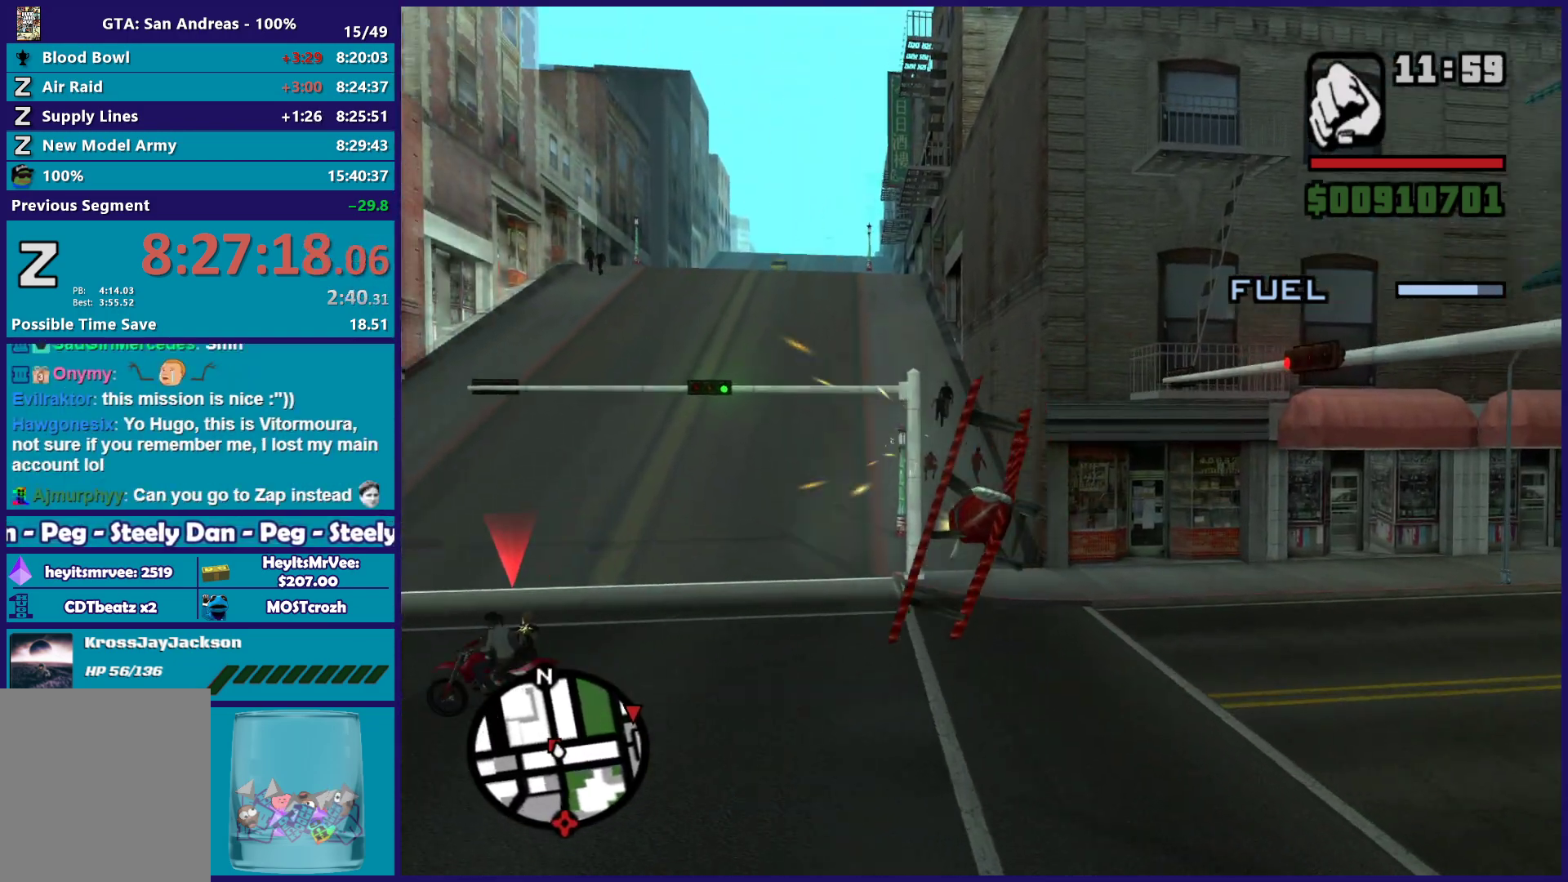
{"buttons": ["B", "L1"], "left_stick": "down", "events": []}
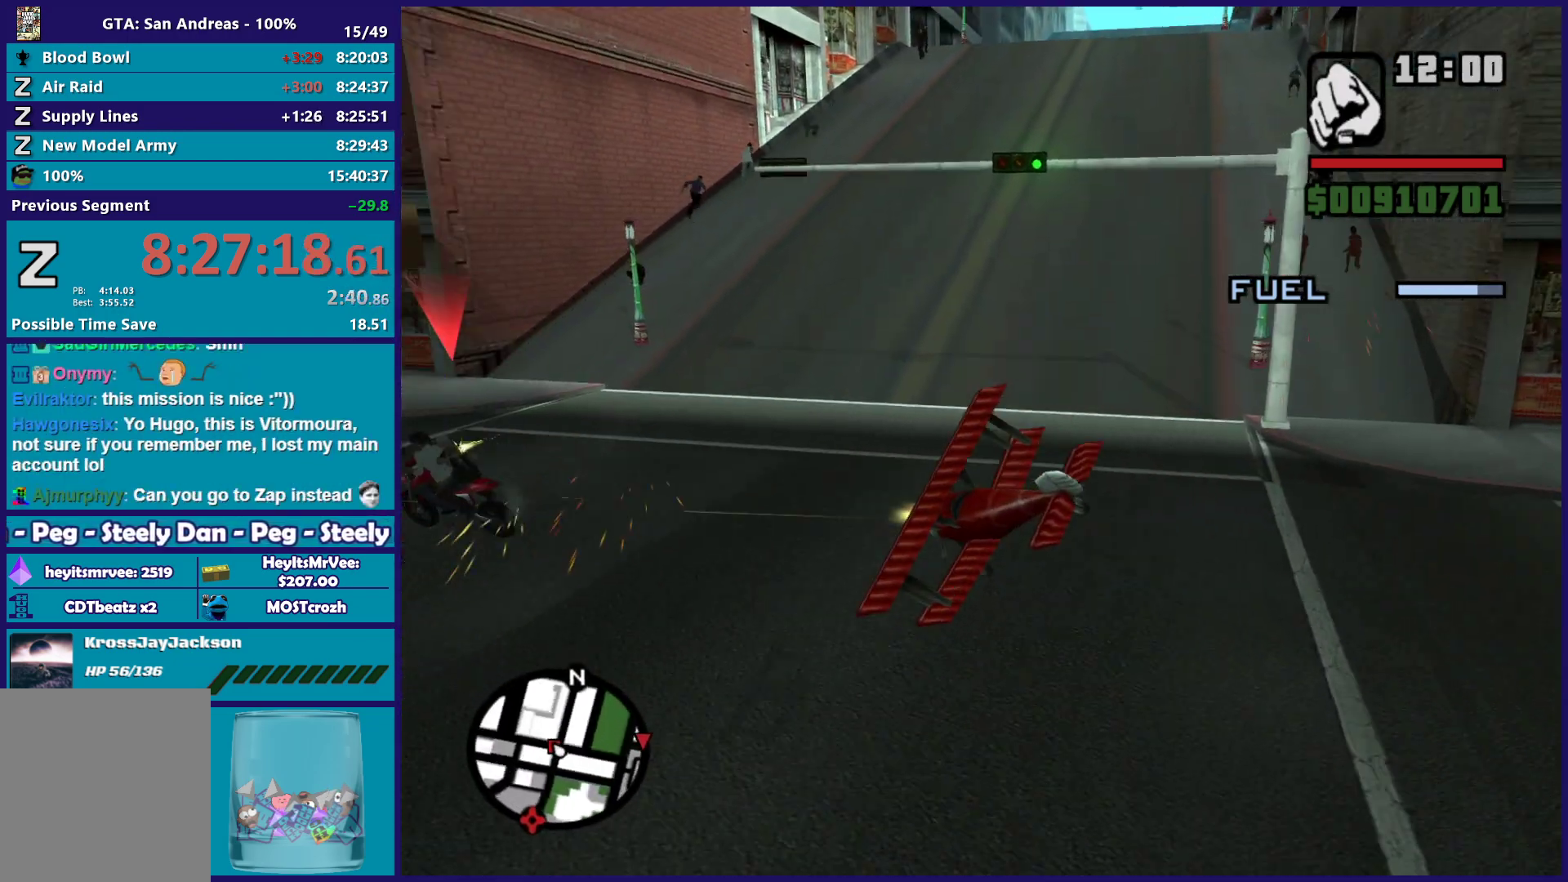
{"buttons": ["B"], "left_stick": "up-left", "events": [[283, "left_stick", "left"], [367, "L1", "up"], [400, "left_stick", "up-left"]]}
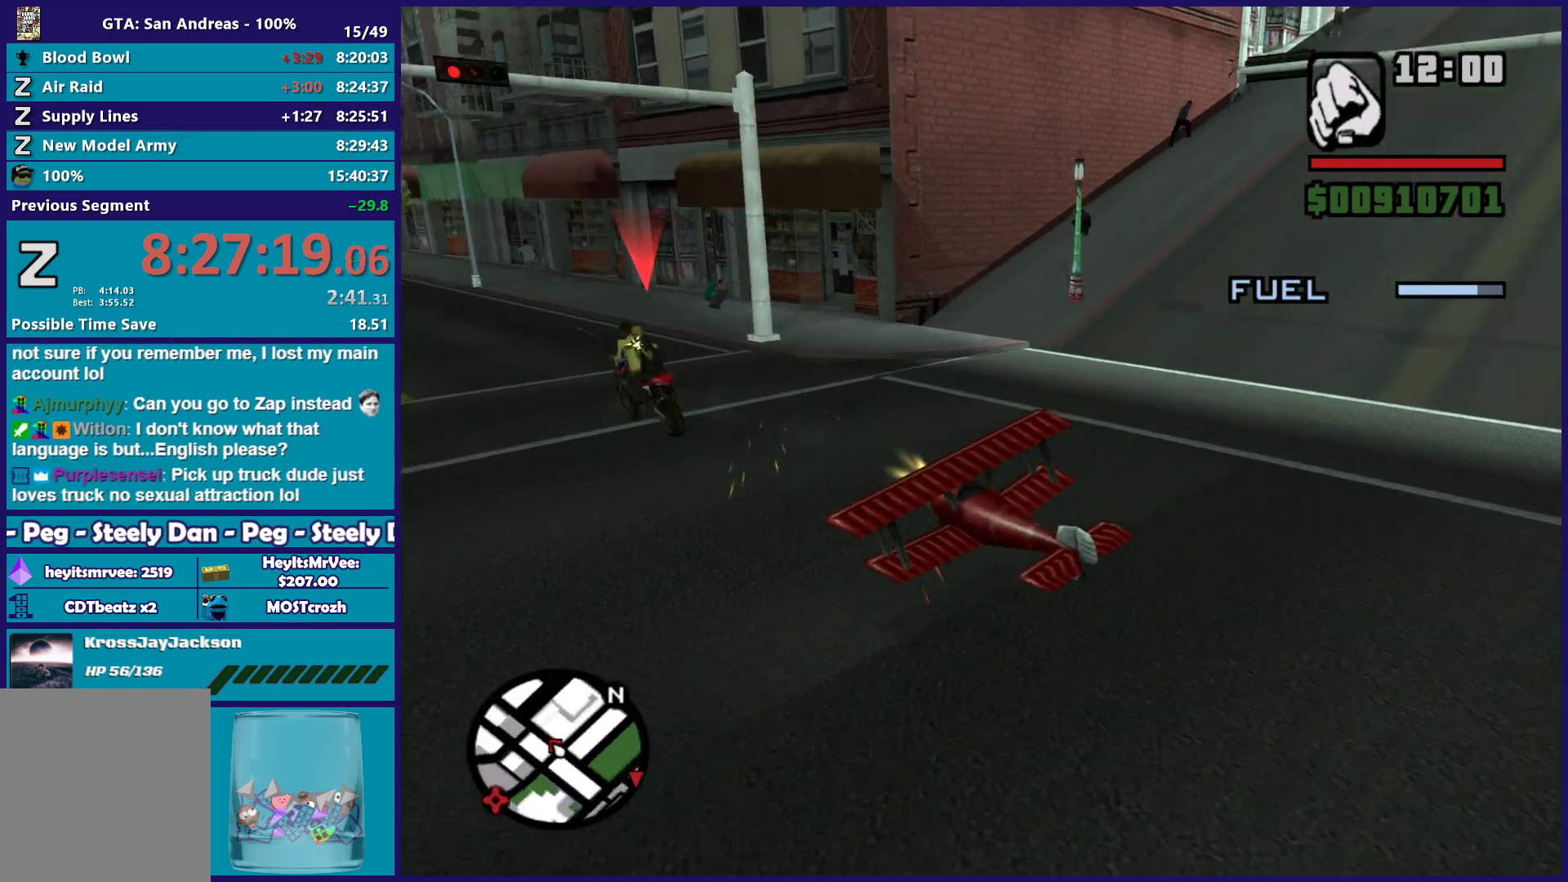
{"buttons": ["B", "L1"], "left_stick": "up-left", "events": [[100, "left_stick", "up"], [283, "left_stick", "up-left"], [483, "L1", "down"]]}
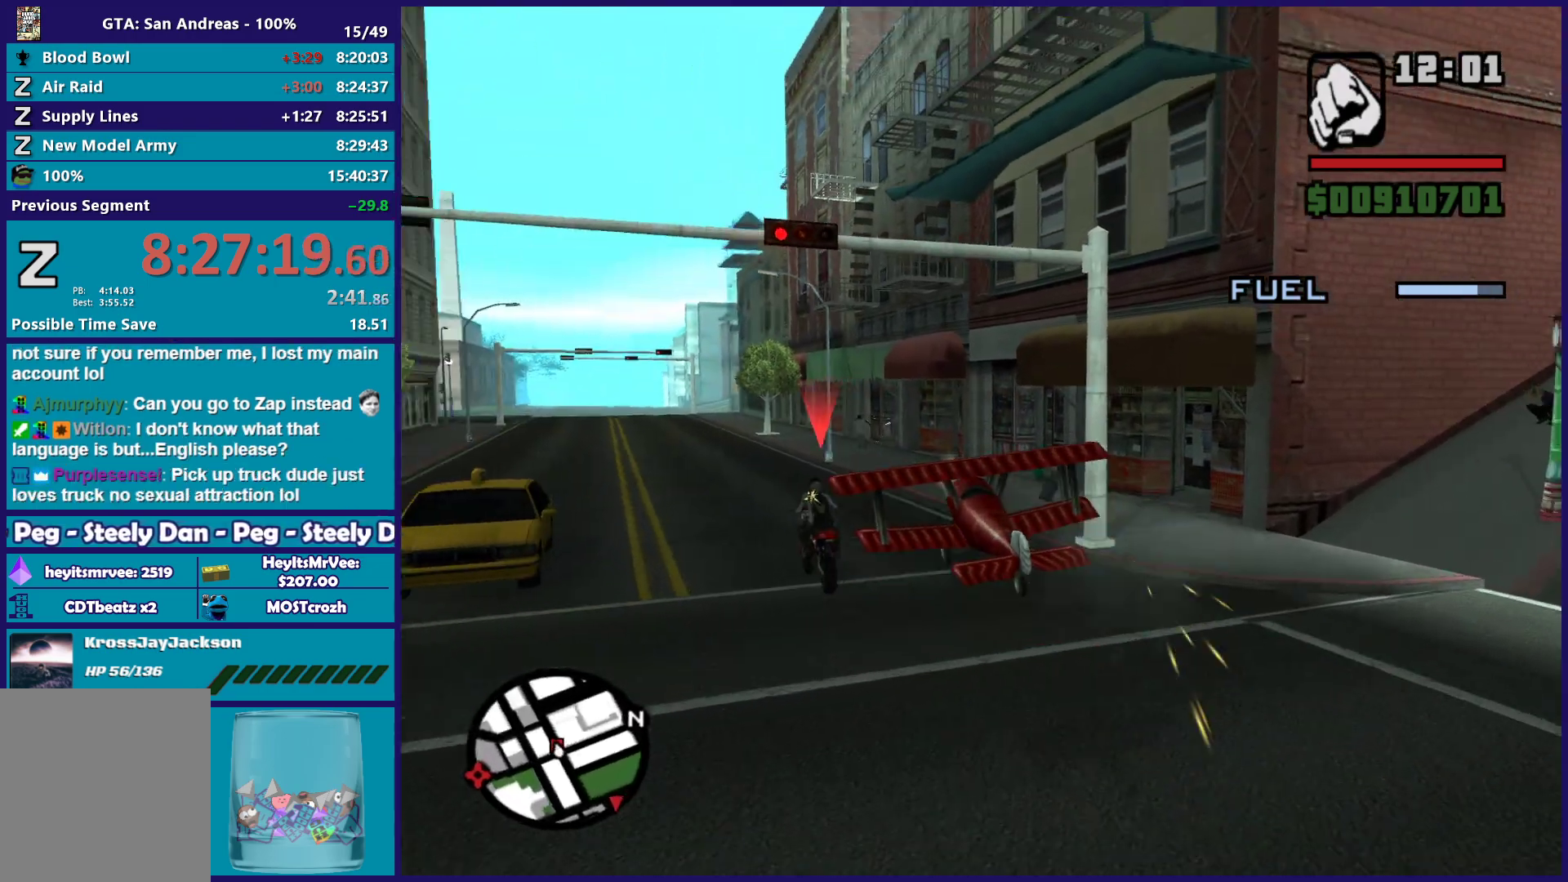
{"buttons": ["B", "L1"], "left_stick": "up", "events": [[283, "left_stick", "right"], [483, "left_stick", "up"]]}
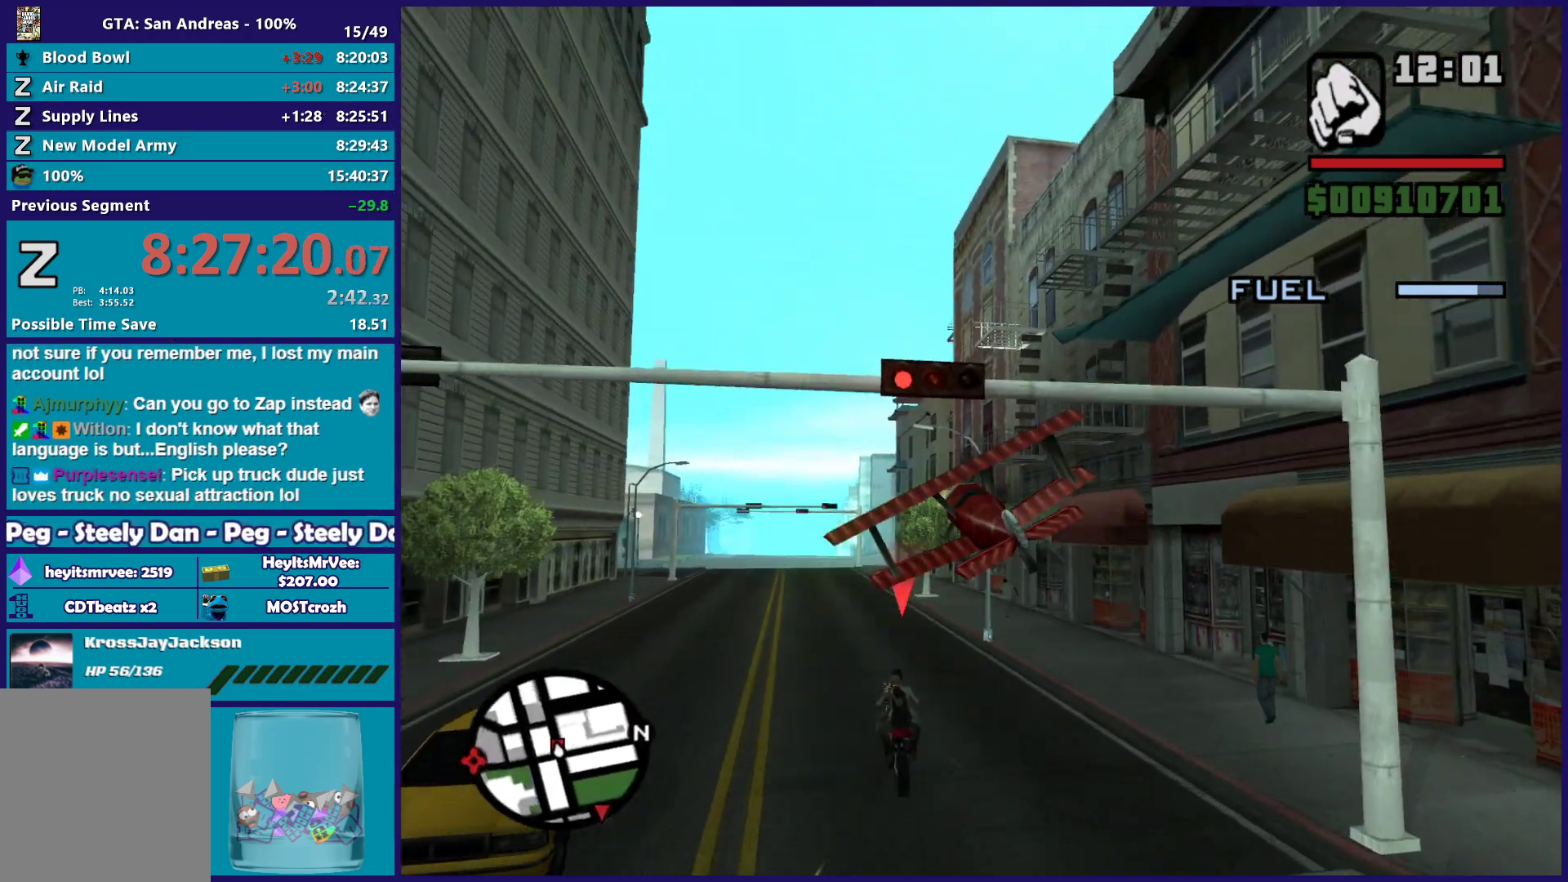
{"buttons": ["B", "L1", "R1"], "left_stick": "up-right", "events": [[67, "left_stick", "up-right"], [350, "R1", "down"]]}
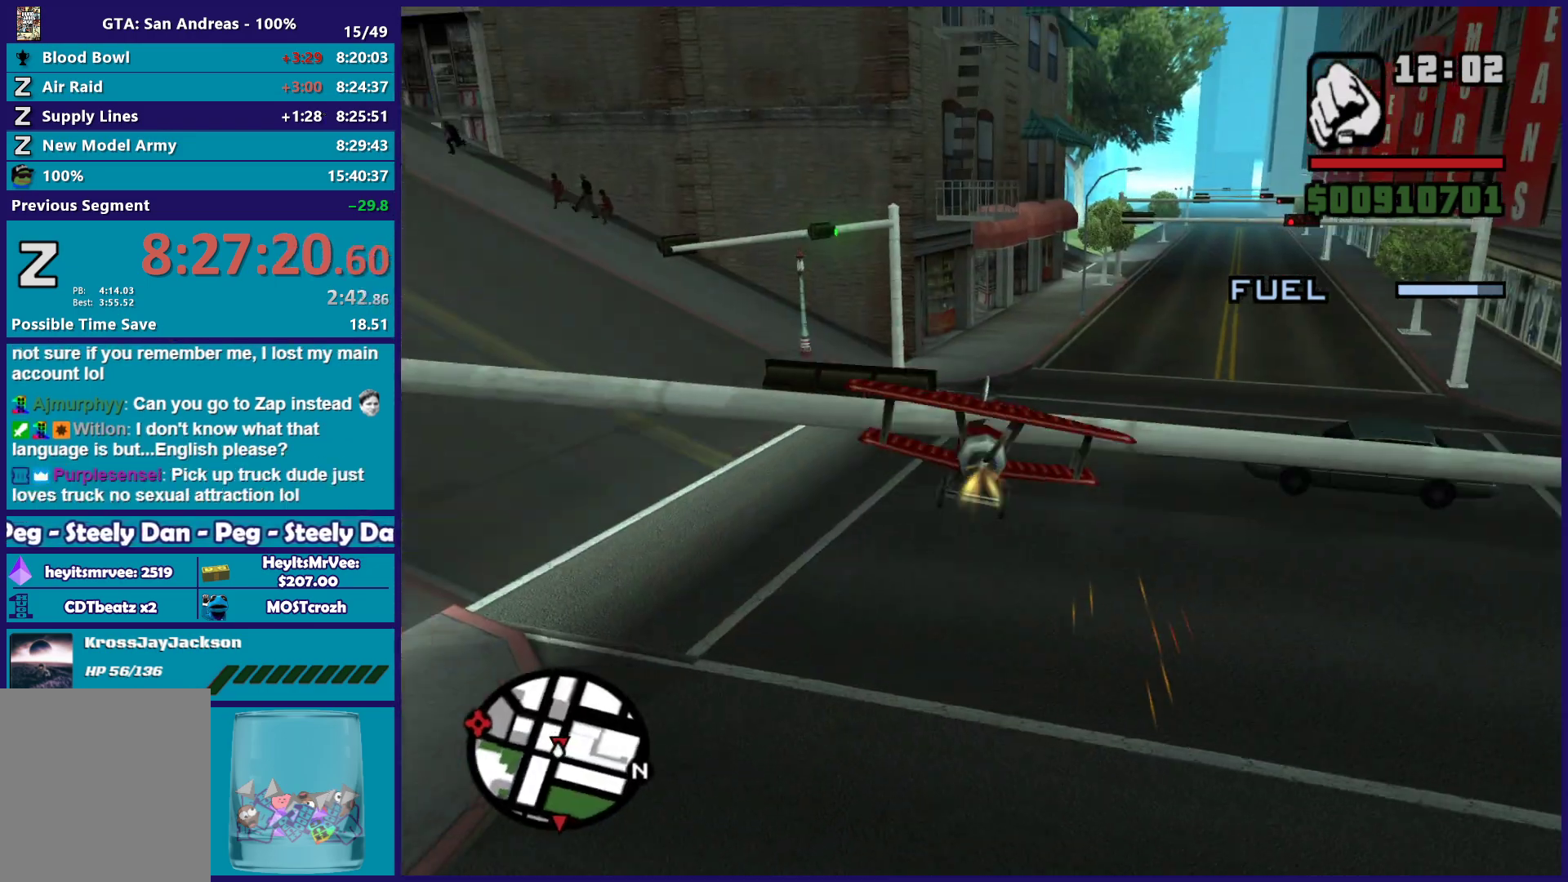
{"buttons": ["B"], "left_stick": "center", "events": [[50, "L1", "up"], [283, "R1", "up"], [367, "left_stick", "down"], [500, "left_stick", "center"]]}
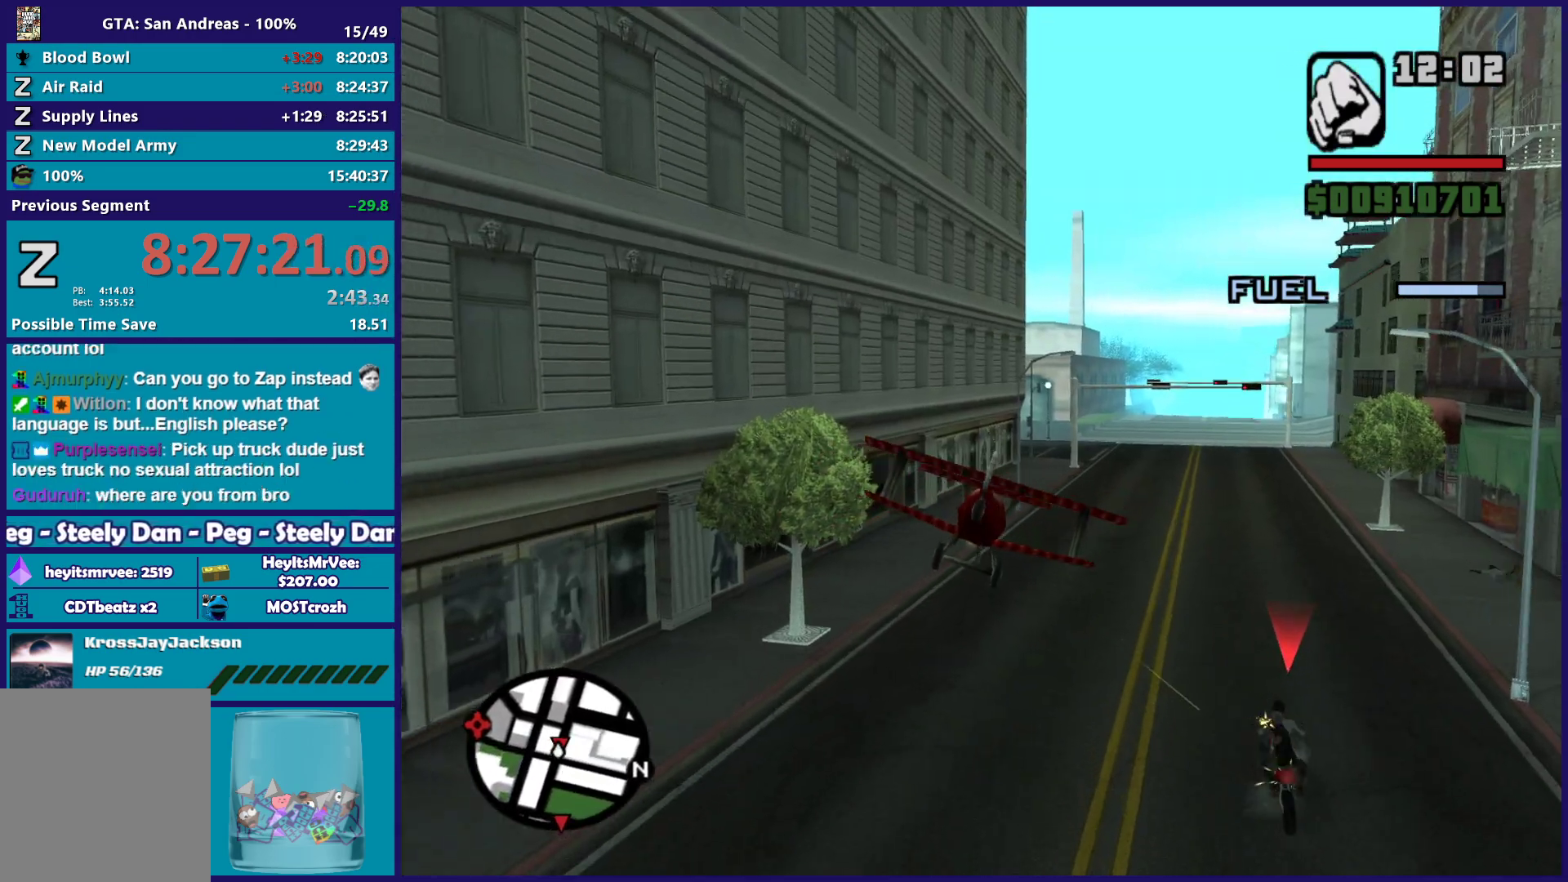
{"buttons": ["B", "R1"], "left_stick": "down", "events": [[17, "left_stick", "up"], [133, "left_stick", "down"], [183, "R1", "down"]]}
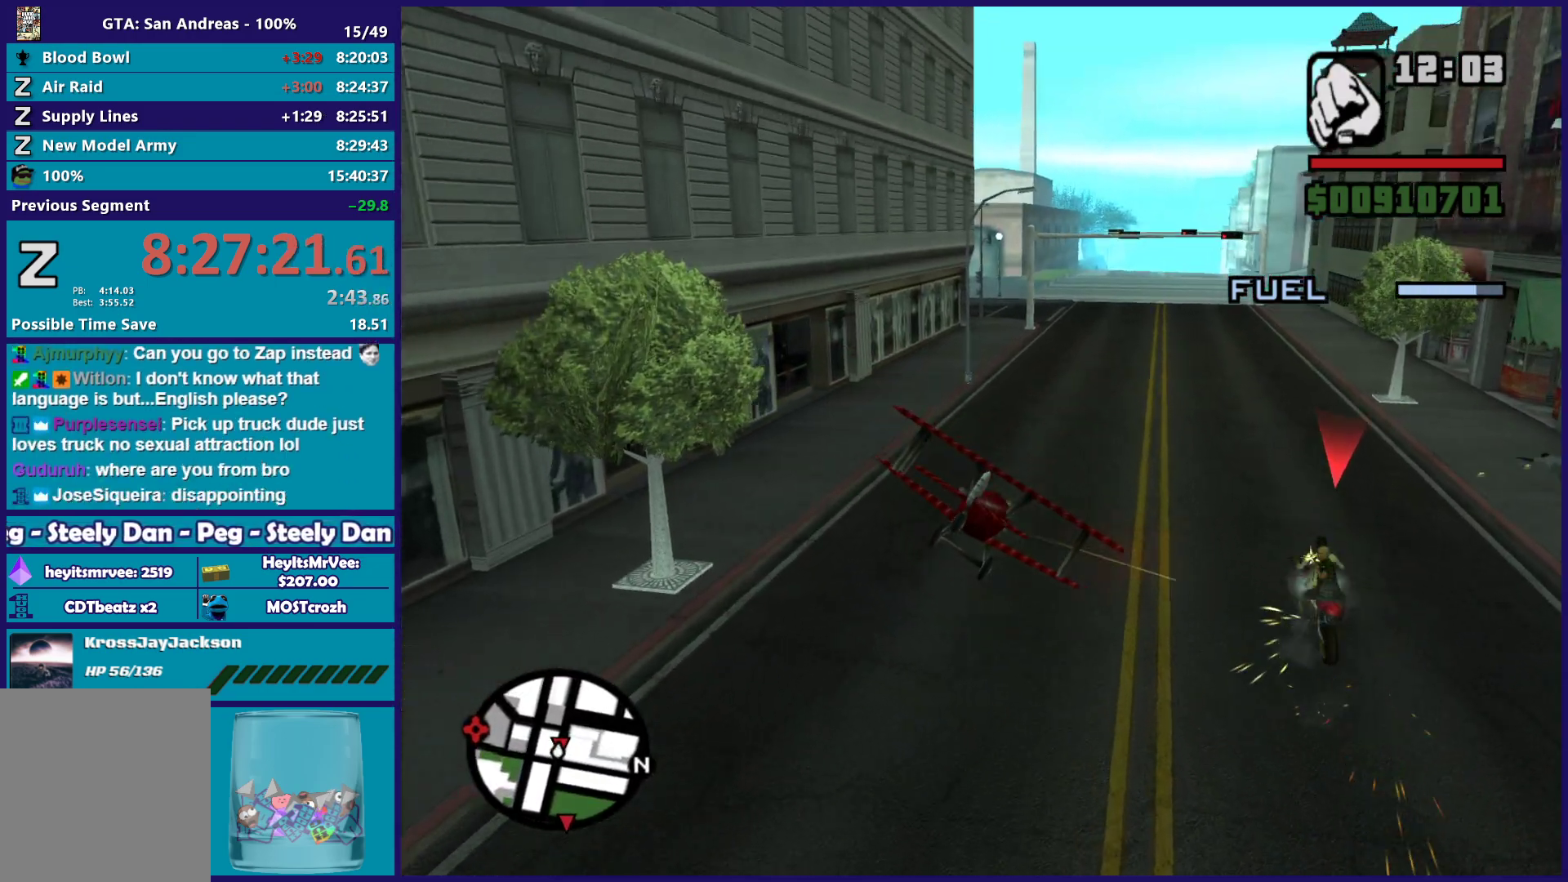
{"buttons": ["B", "L1"], "left_stick": "left"}
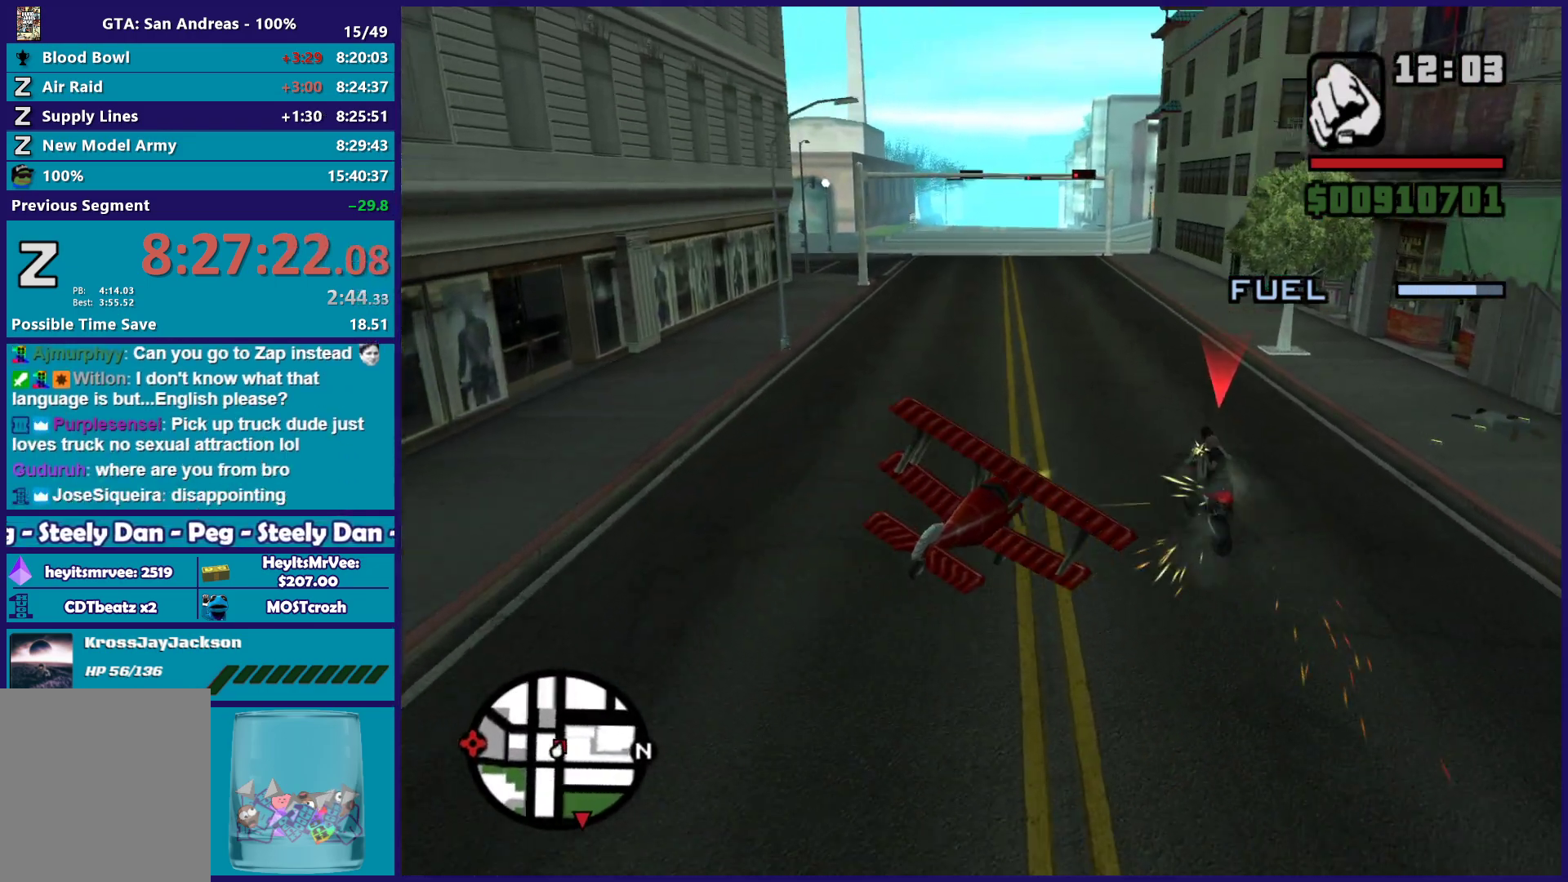
{"buttons": ["B", "L1"], "left_stick": "up-left"}
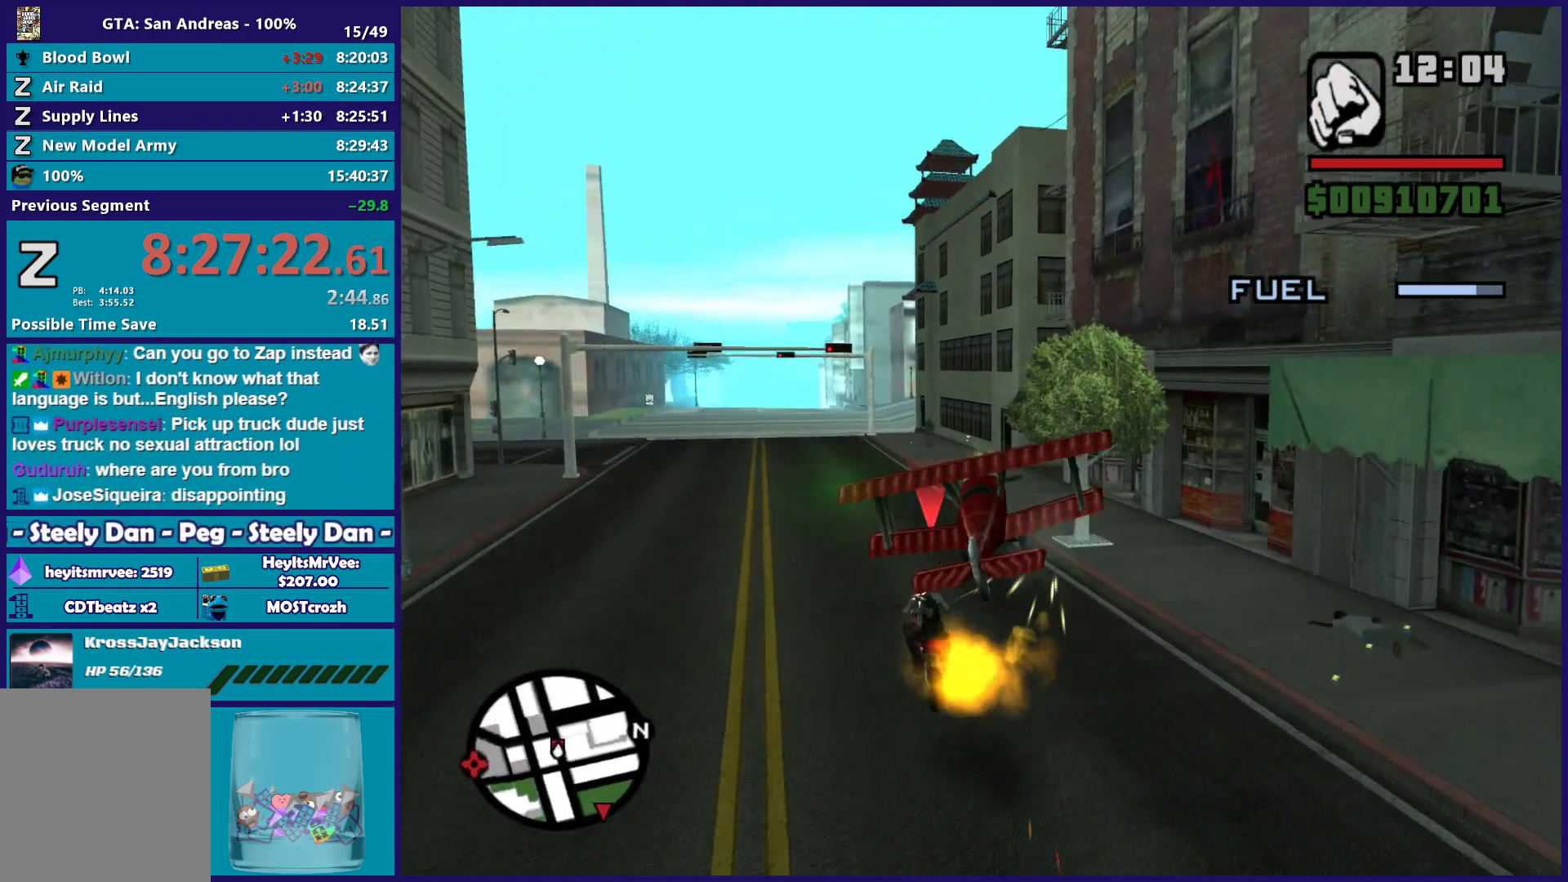
{"buttons": ["L1"], "left_stick": "down", "events": [[150, "B", "up"], [150, "left_stick", "down-left"], [383, "left_stick", "down"]]}
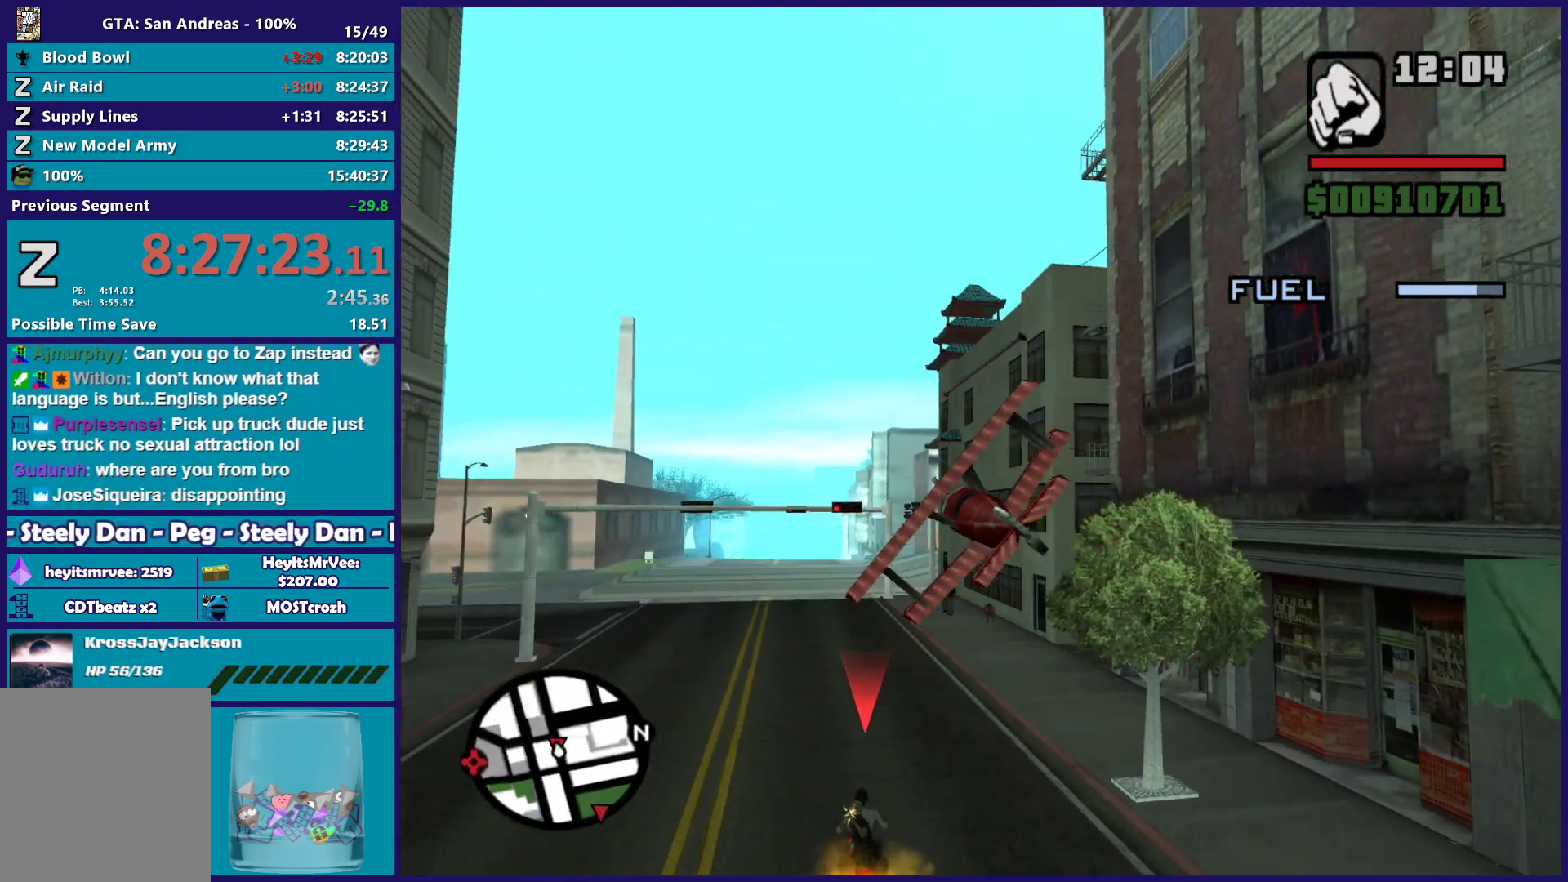
{"buttons": ["L1"], "left_stick": "down", "events": []}
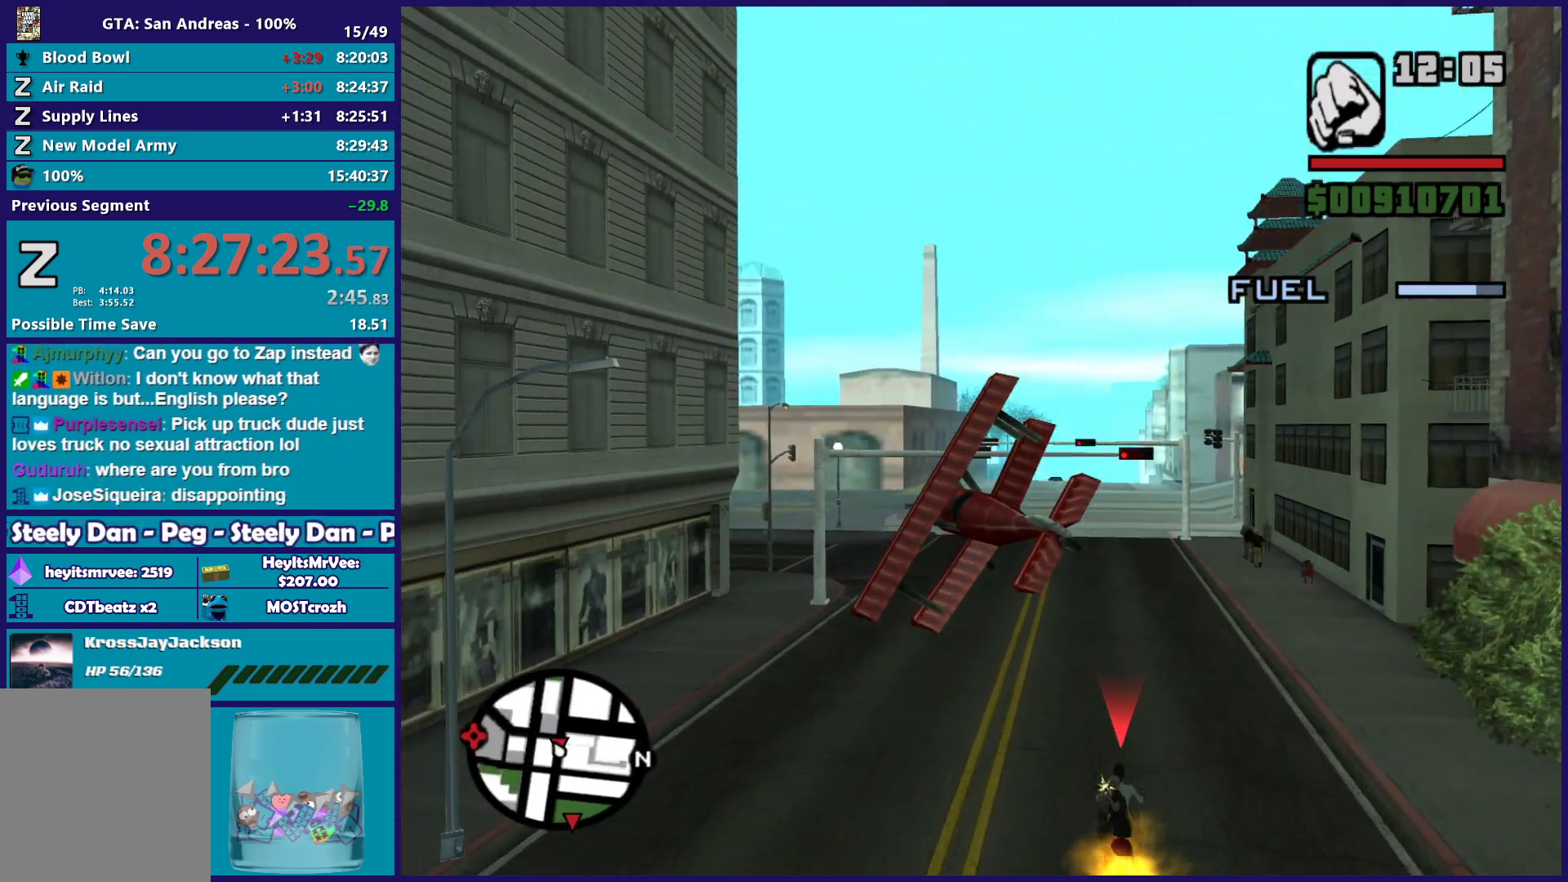
{"buttons": ["L1"], "left_stick": "down-left", "events": [[467, "left_stick", "down-left"]]}
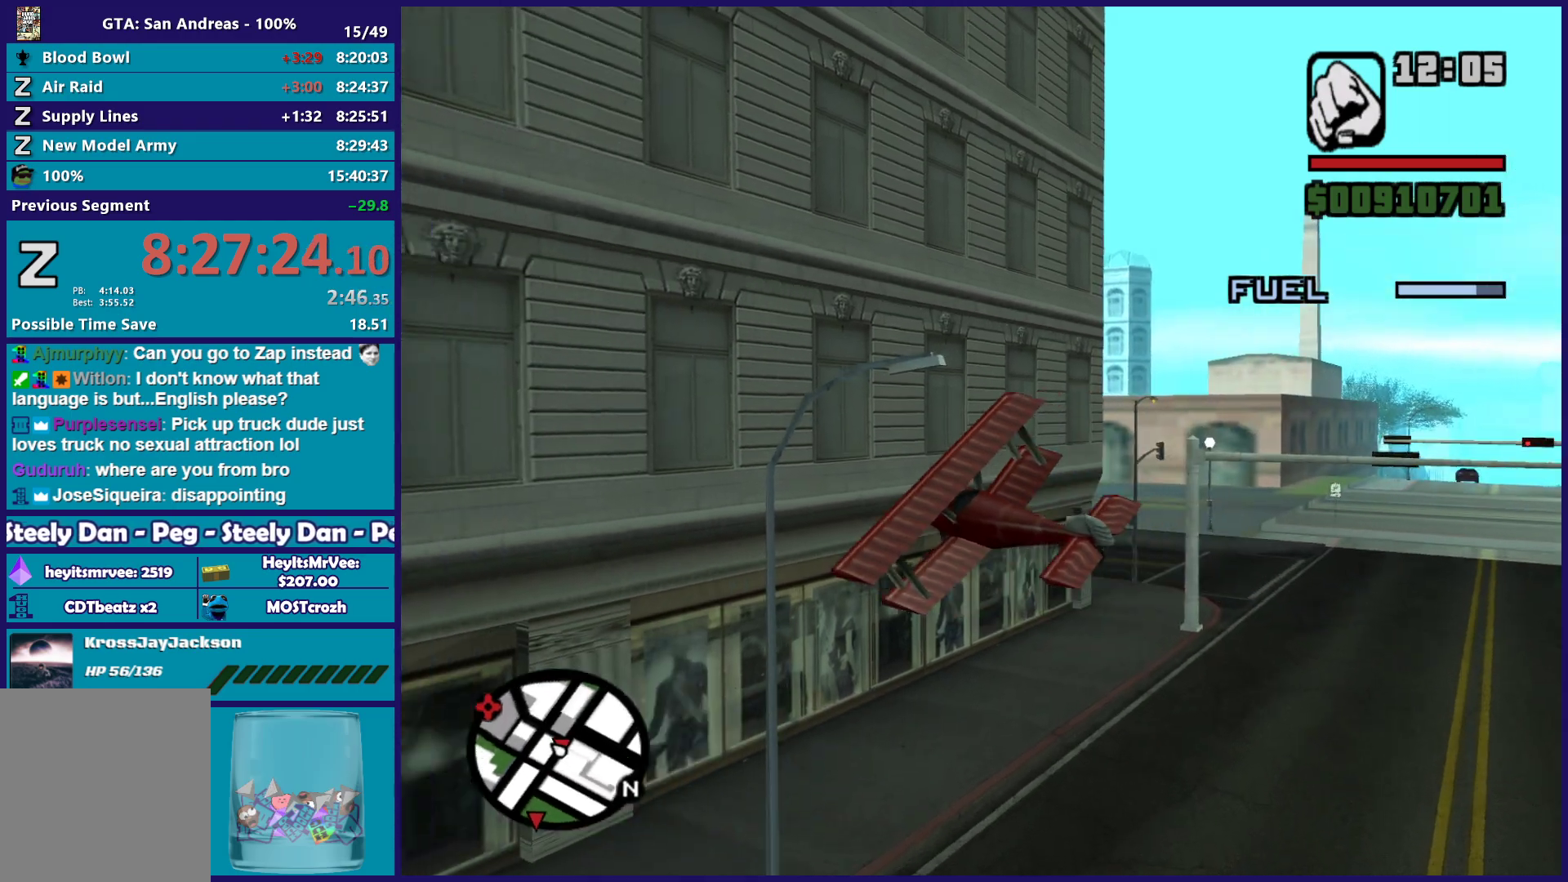
{"buttons": ["L1"], "left_stick": "down-left", "events": []}
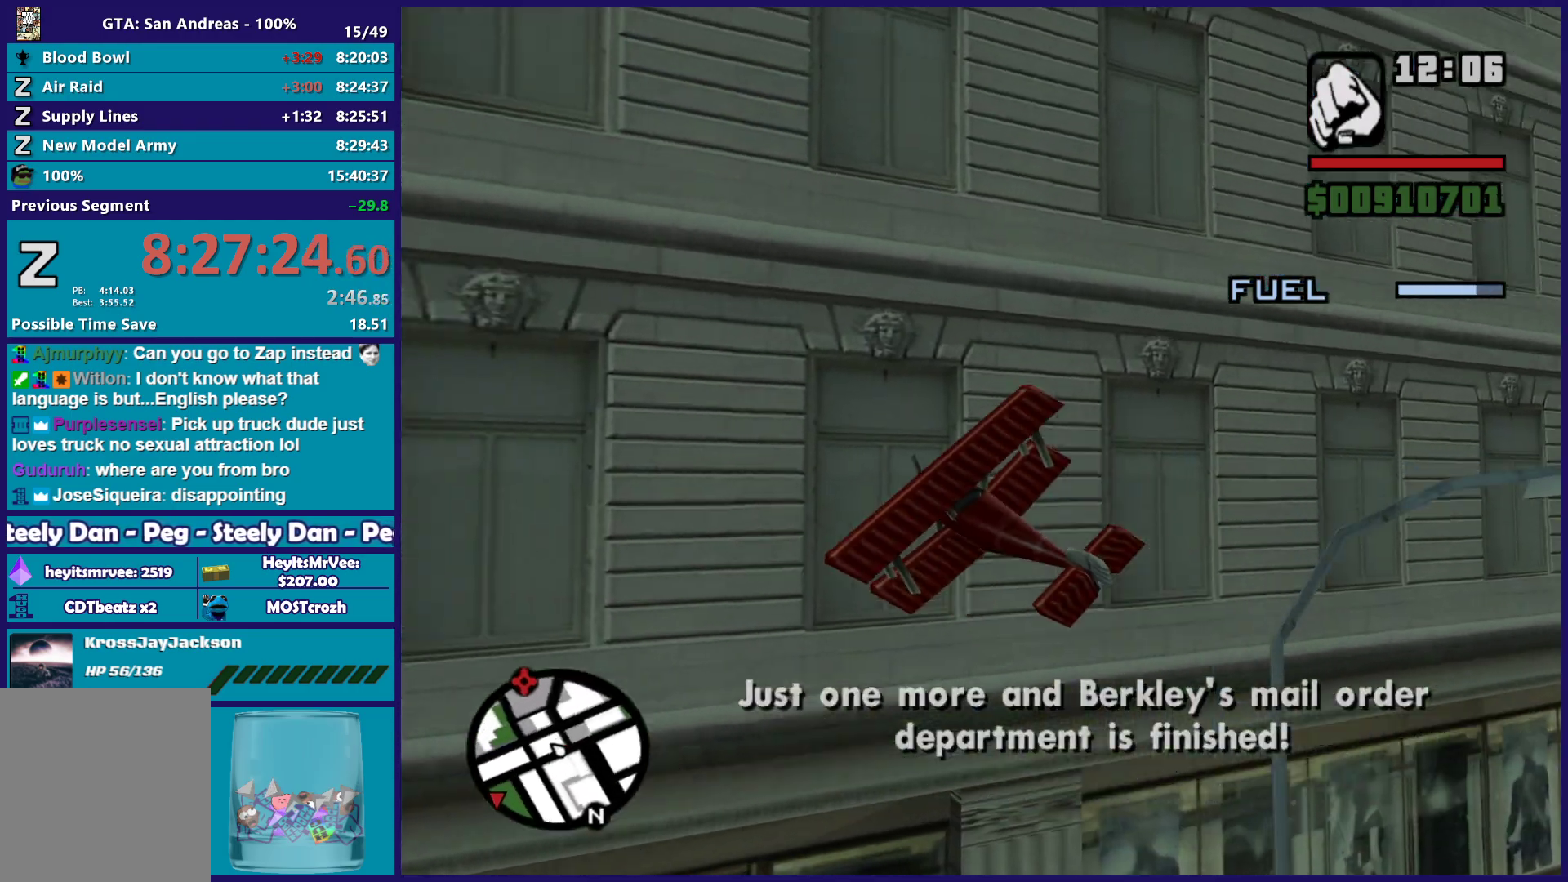
{"buttons": ["L1"], "left_stick": "down-left", "events": []}